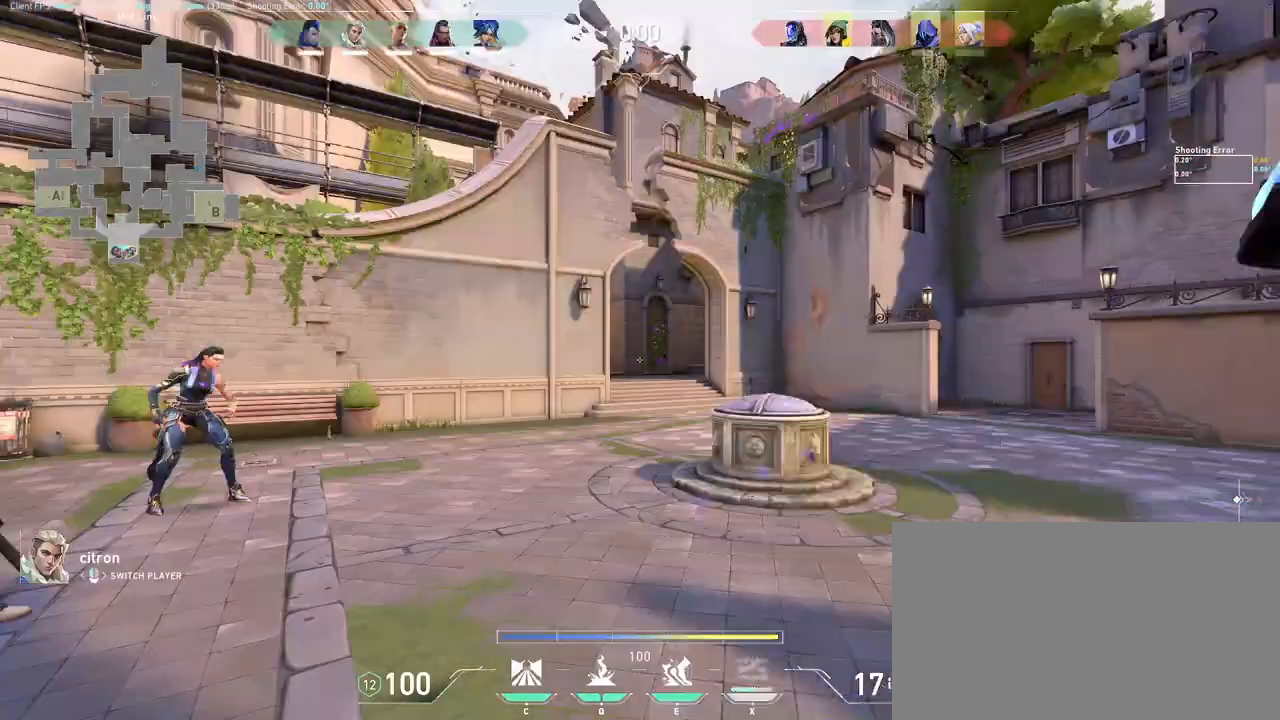
Gameplay with keyboard and mouse; each line is a JSON object with the keys and mouse buttons held at the frame after it. "events" lists presses ("down") and releases ("up") of "a", "ctrl", "d", "e", "q", "s", "shift", "space", "w", "mouse_left", "mouse_wheel", "mouse_right", "mouse_mb4" and "mouse_mb5" between this image and that frame as [ms after this image, input, new state], when the widget could be followed in between. "mouse_left", "mouse_wheel", "mouse_right", "mouse_mb4", "mouse_mb5" = the "left", "wheel", "right", "mb4", "mb5" buttons of the "mouse" list. No other keys are recorded. "wheel" means that the mouse wheel is clicked or scrolled. Mouse movement is not recorded.
{"keys": [], "mouse": [], "events": [[250, "mouse_wheel", "down"], [400, "mouse_wheel", "up"]]}
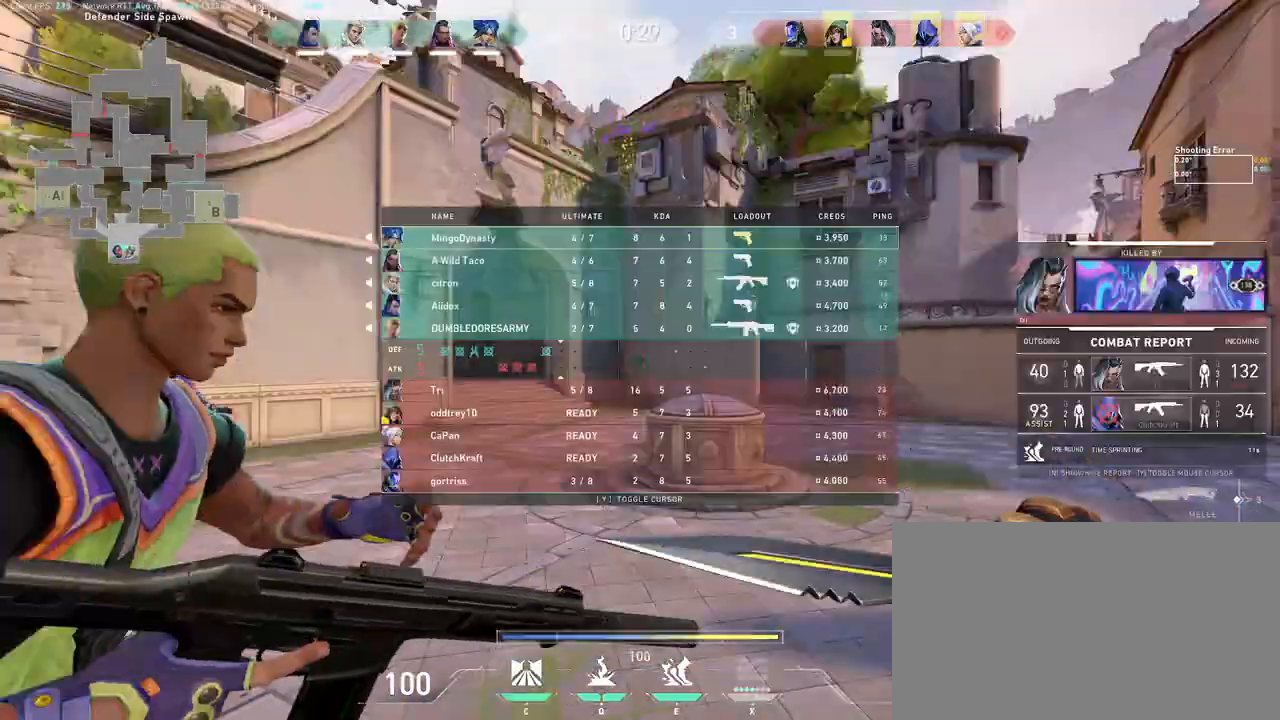
{"keys": [], "mouse": [], "events": []}
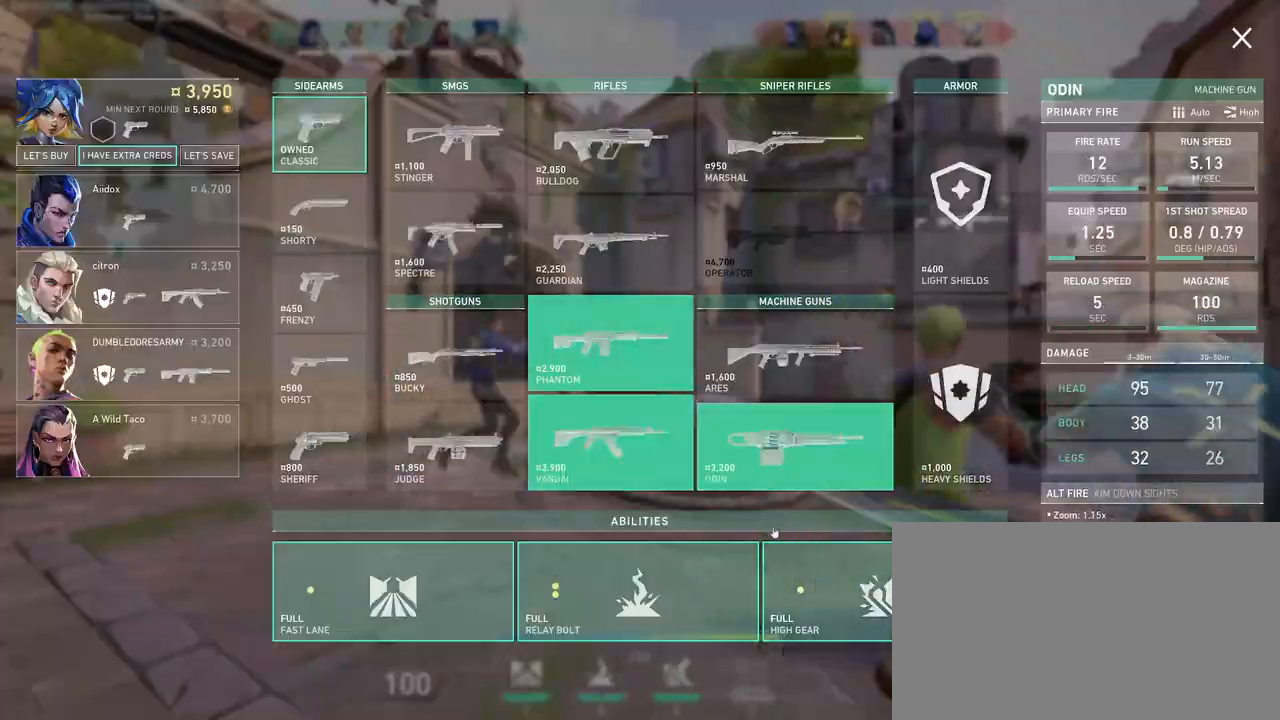
{"keys": [], "mouse": [], "events": [[200, "mouse_left", "down"], [300, "mouse_left", "up"]]}
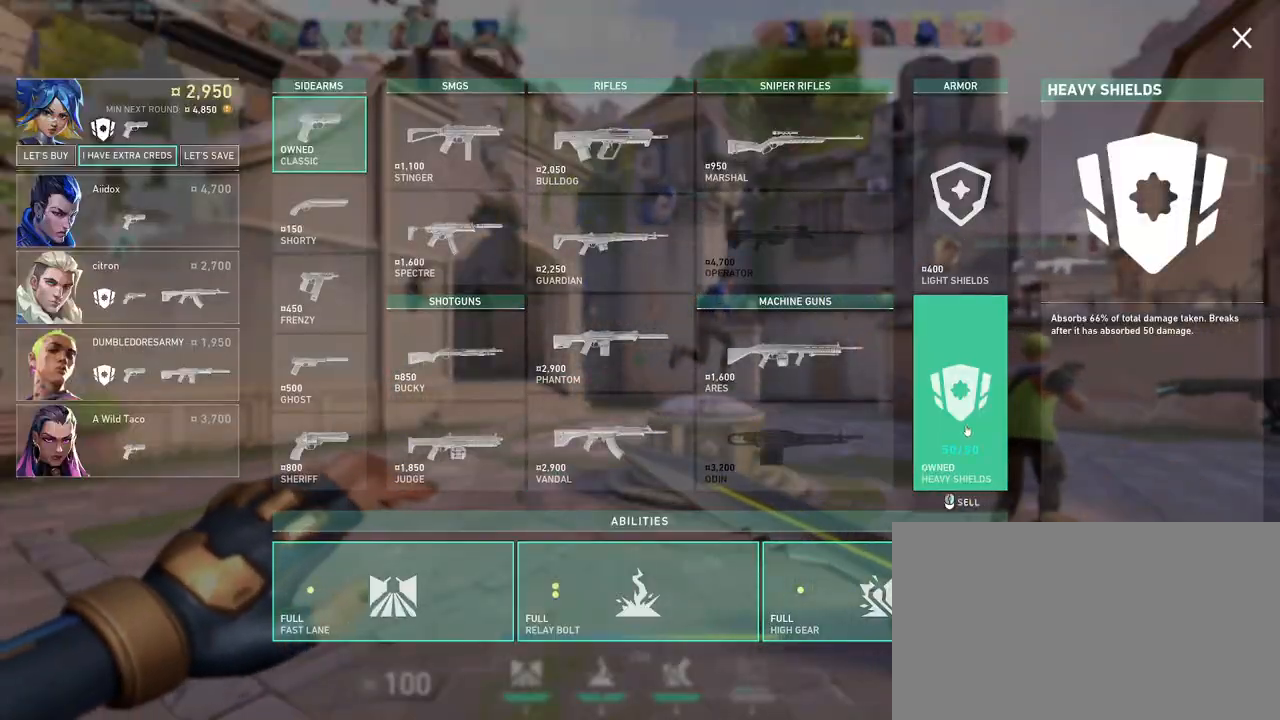
{"keys": [], "mouse": [], "events": [[250, "mouse_wheel", "down"], [400, "mouse_wheel", "up"]]}
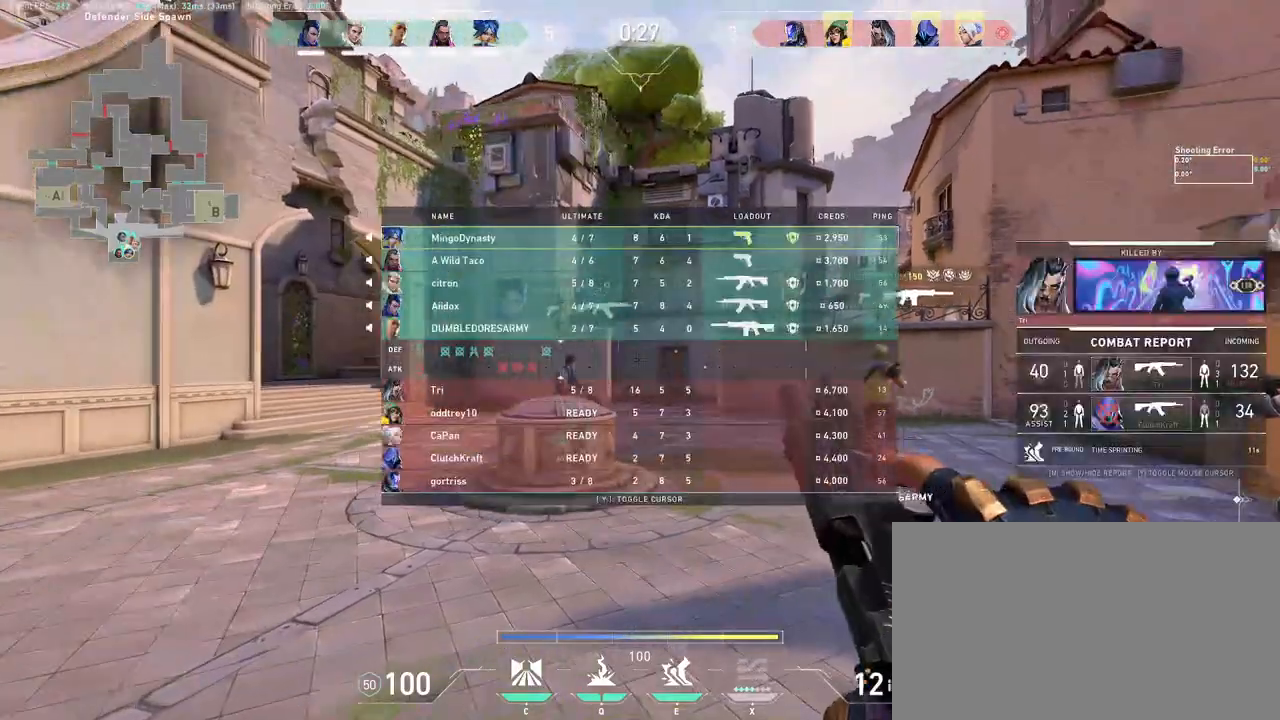
{"keys": ["w"], "mouse": [], "events": [[267, "w", "down"], [333, "mouse_wheel", "down"], [467, "mouse_wheel", "up"]]}
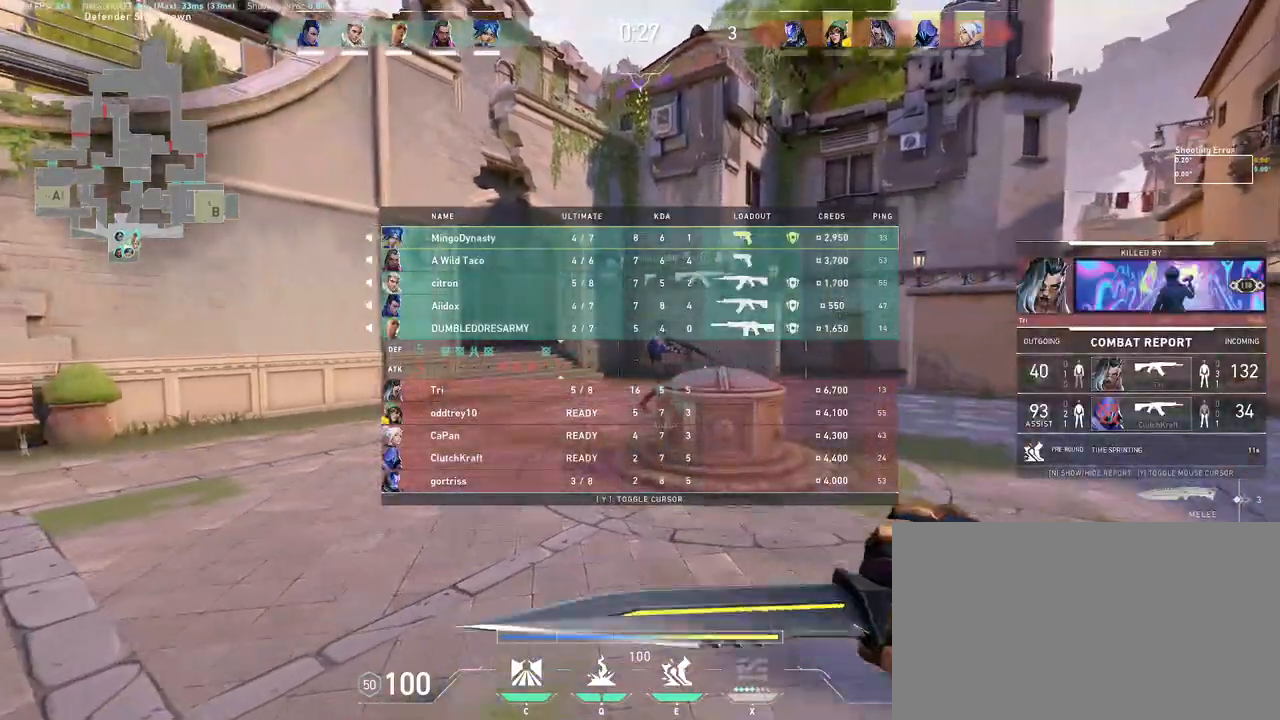
{"keys": ["space", "w"], "mouse": ["left"], "events": [[83, "mouse_mb5", "down"], [117, "mouse_mb5", "up"], [300, "mouse_left", "down"], [467, "space", "down"]]}
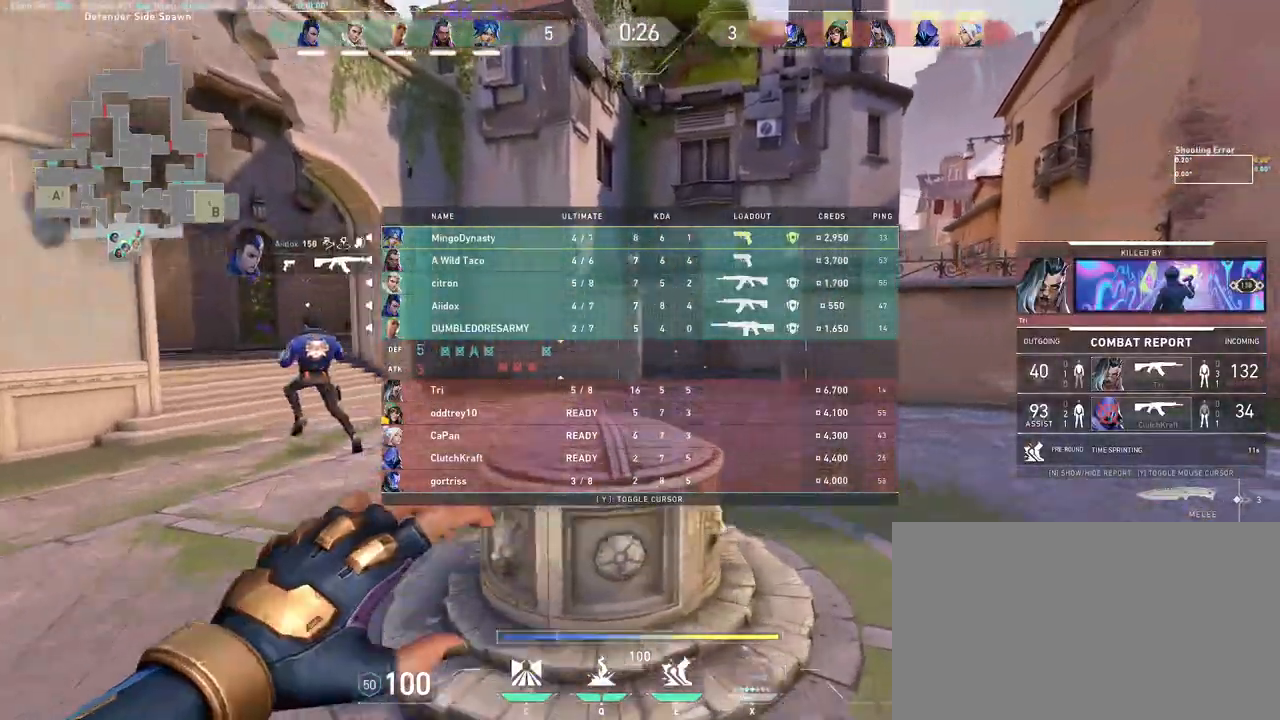
{"keys": [], "mouse": ["right"], "events": [[17, "mouse_left", "up"], [133, "d", "down"], [133, "space", "up"], [183, "w", "up"], [200, "d", "up"], [200, "mouse_right", "down"]]}
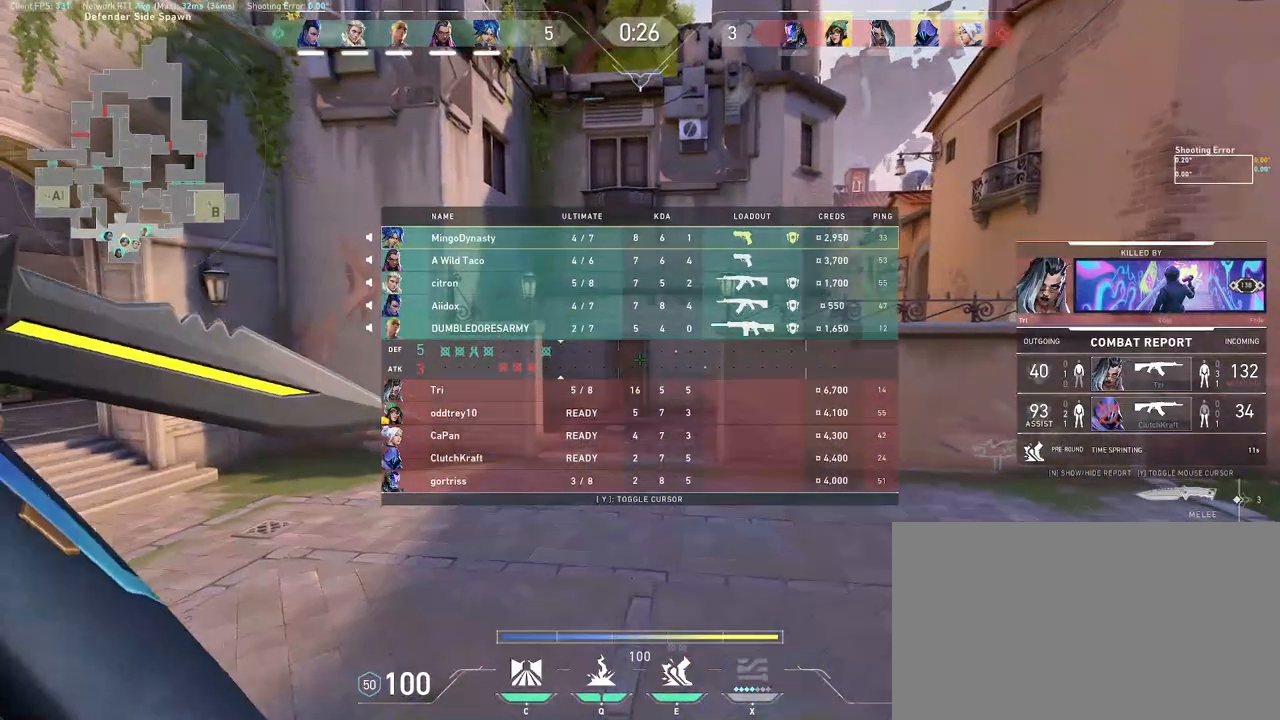
{"keys": [], "mouse": [], "events": [[33, "mouse_right", "up"]]}
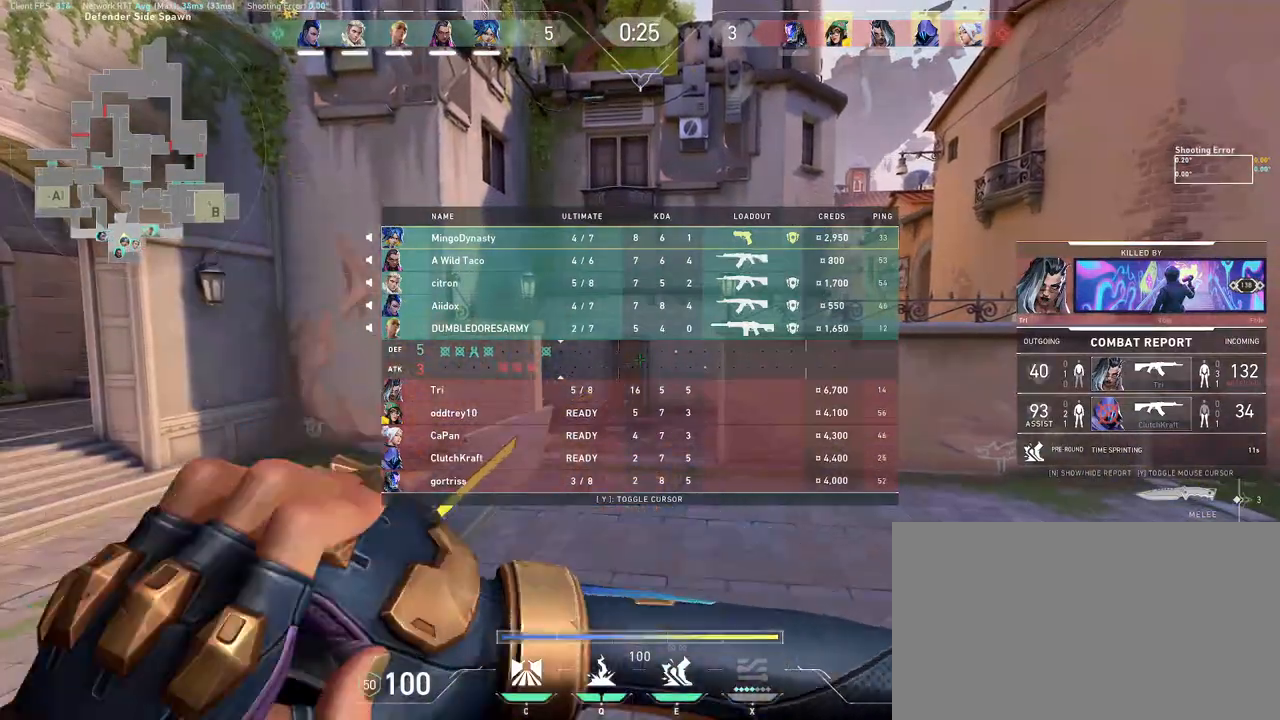
{"keys": [], "mouse": [], "events": []}
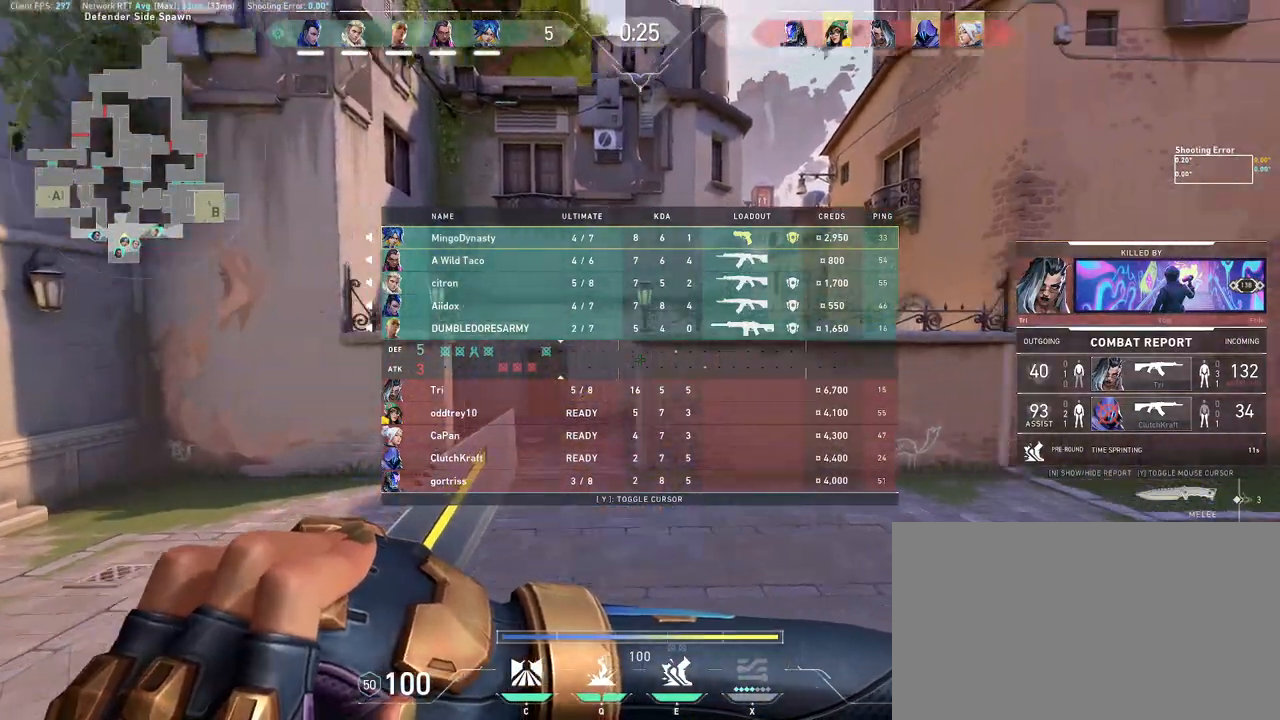
{"keys": [], "mouse": [], "events": [[17, "mouse_wheel", "down"], [283, "mouse_wheel", "up"]]}
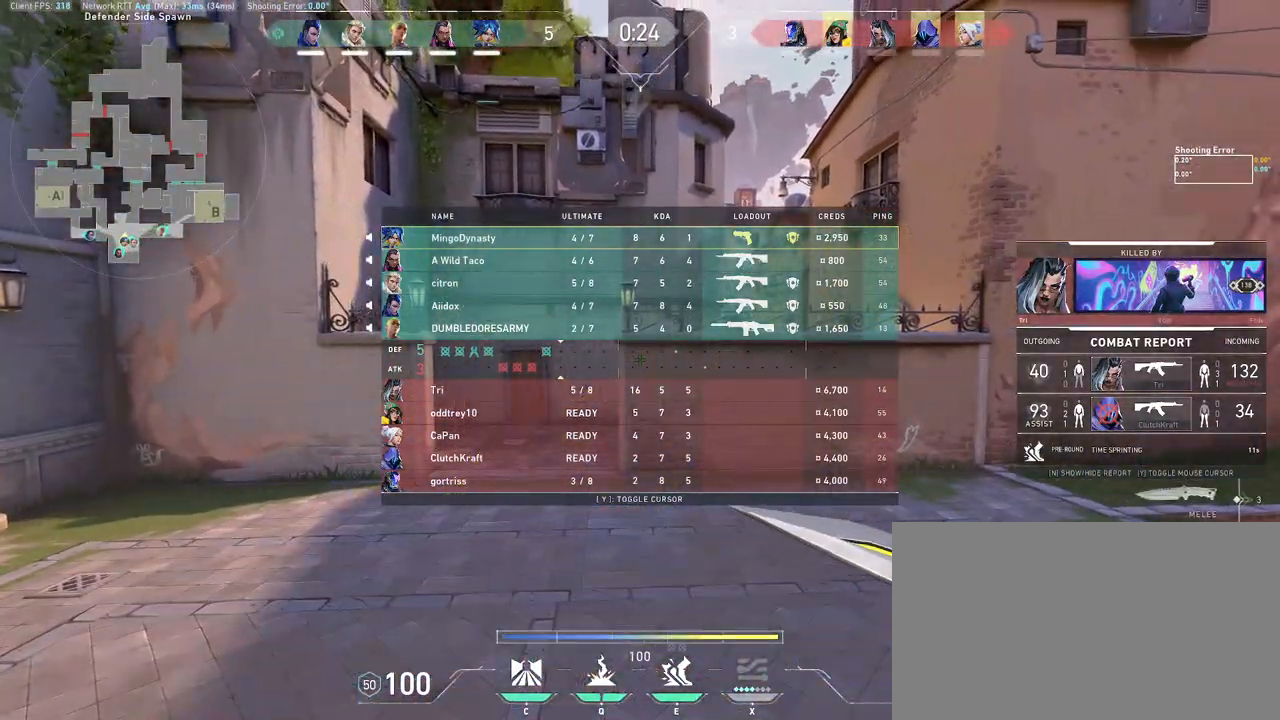
{"keys": [], "mouse": [], "events": []}
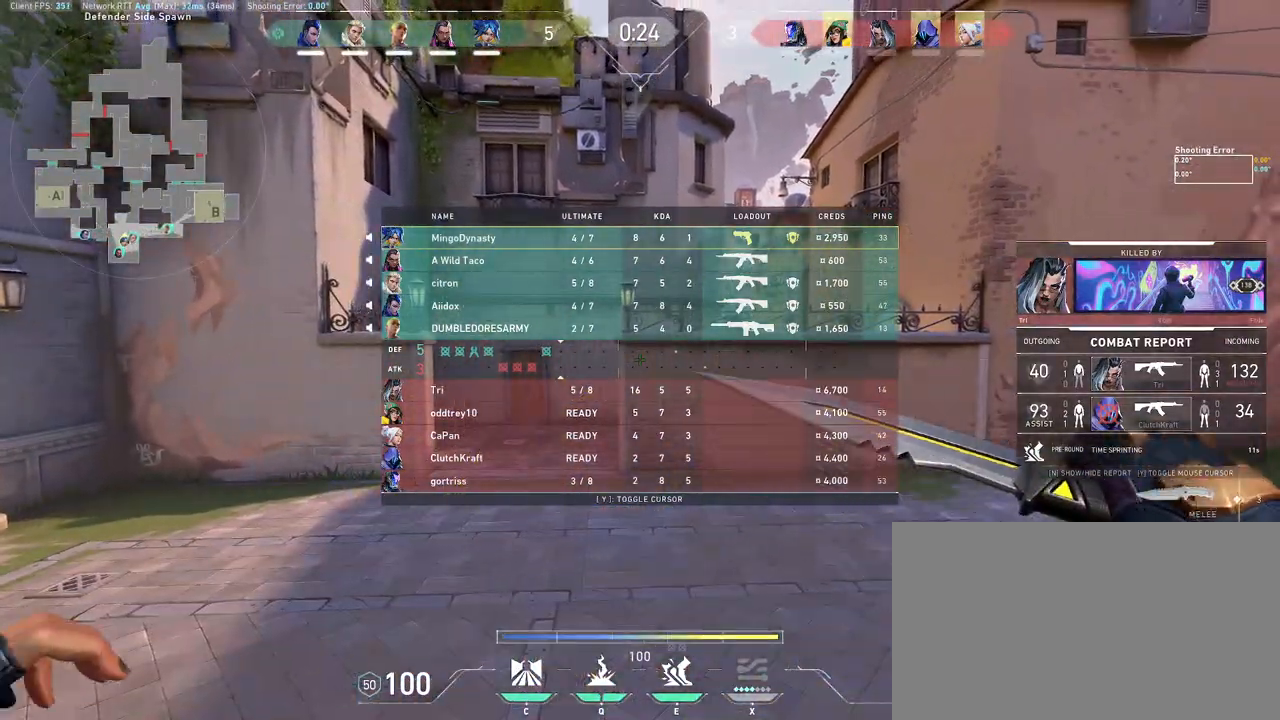
{"keys": [], "mouse": [], "events": []}
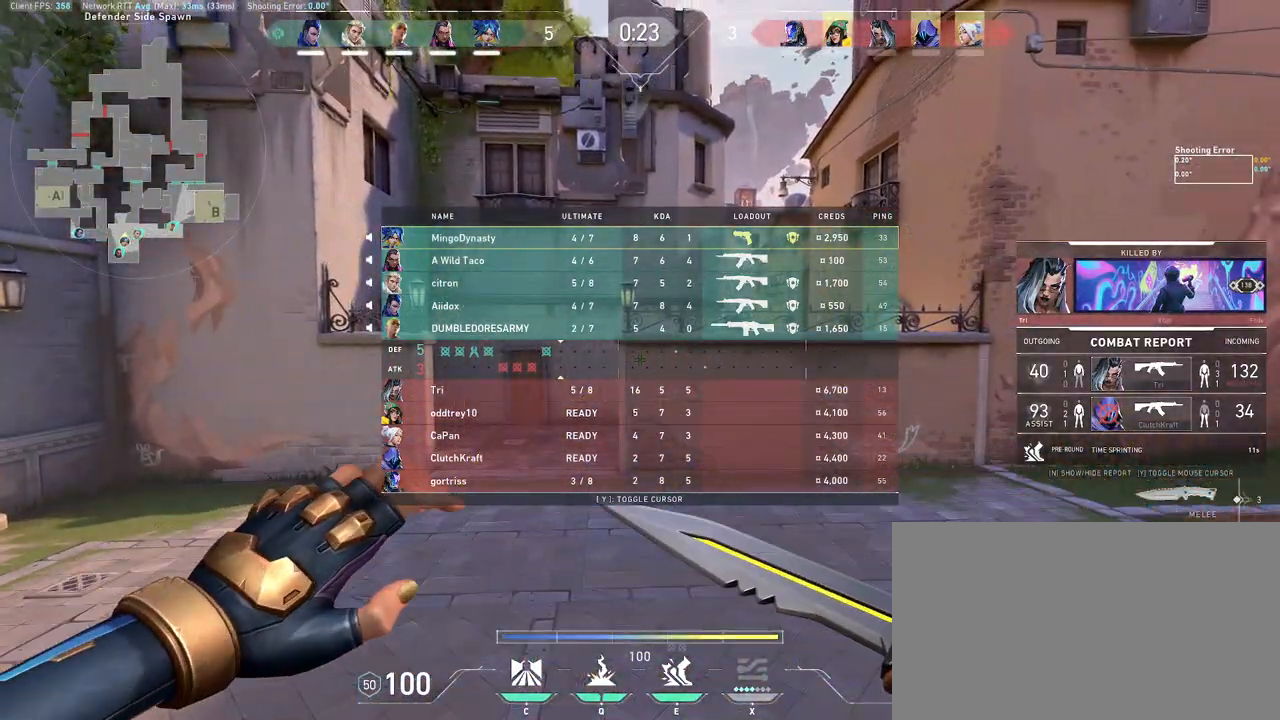
{"keys": ["d"], "mouse": [], "events": [[33, "s", "down"], [233, "d", "down"], [300, "mouse_left", "down"], [450, "s", "up"], [483, "mouse_left", "up"]]}
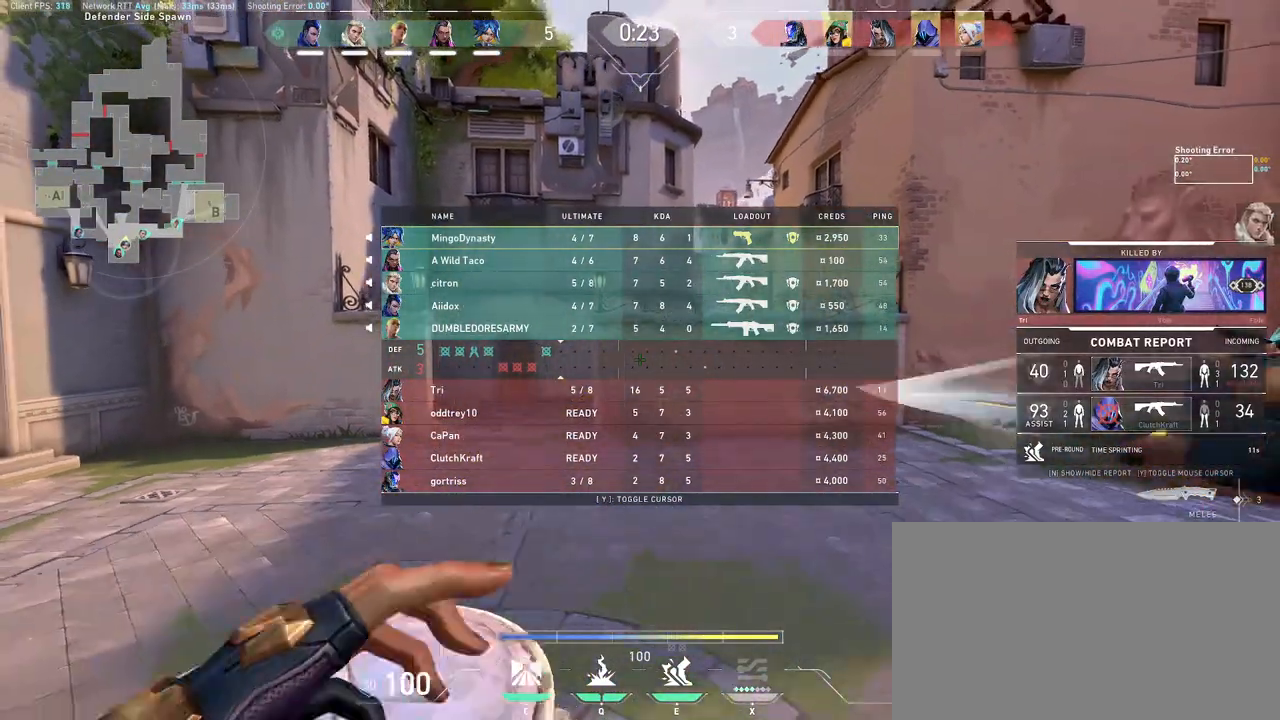
{"keys": ["w"], "mouse": [], "events": [[250, "w", "down"], [317, "mouse_right", "down"], [450, "d", "up"], [467, "mouse_right", "up"]]}
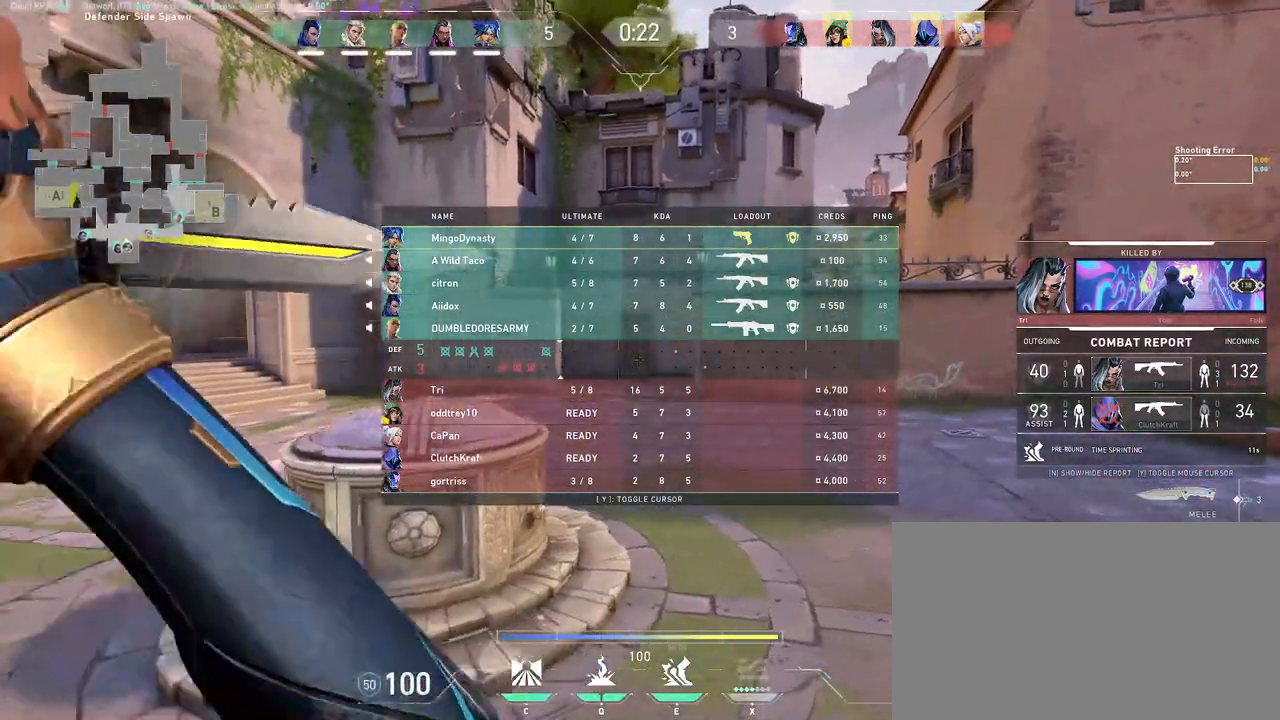
{"keys": ["d", "w"], "mouse": [], "events": [[400, "d", "down"]]}
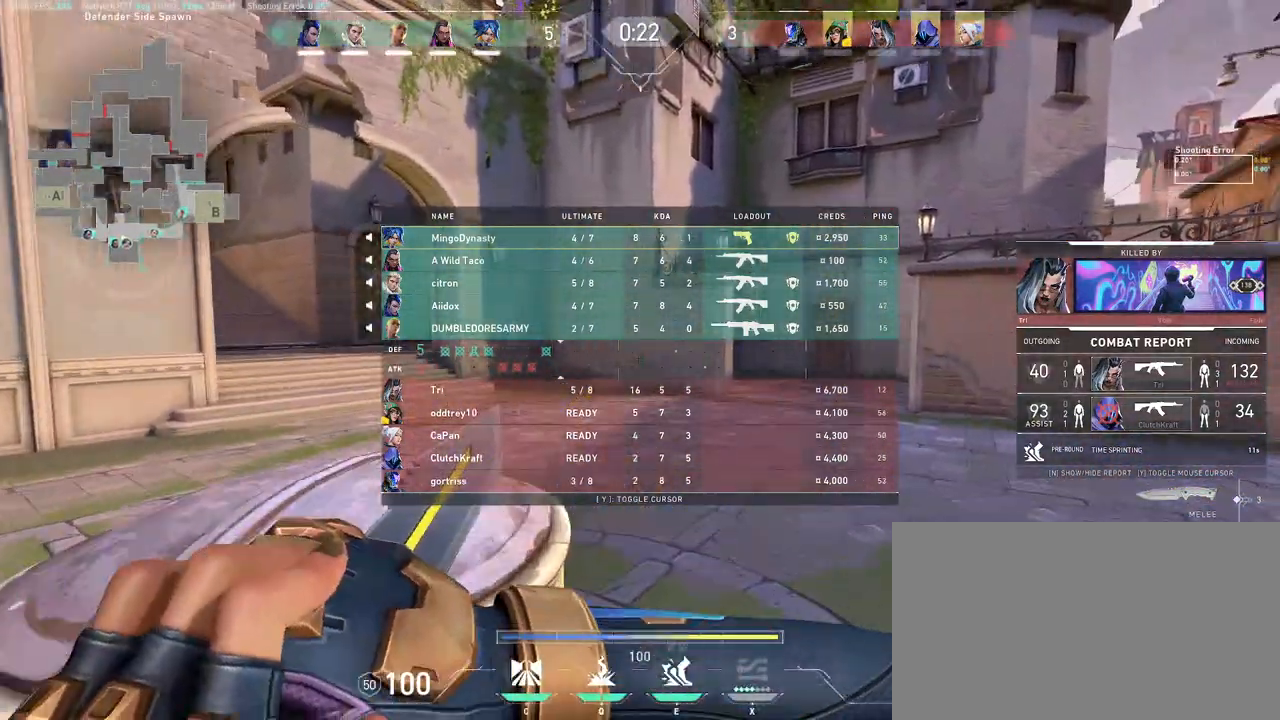
{"keys": ["w"], "mouse": ["left"], "events": [[200, "d", "up"], [417, "mouse_left", "down"]]}
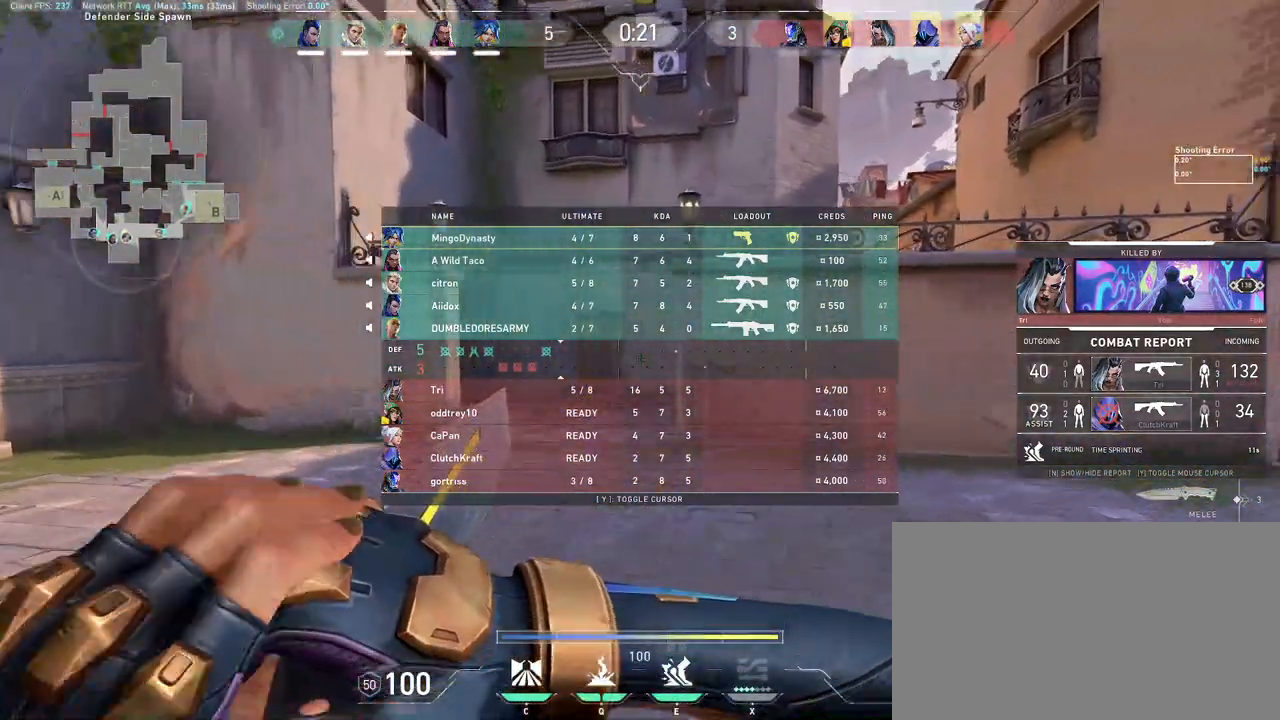
{"keys": ["w"], "mouse": ["right"], "events": [[100, "mouse_left", "up"], [383, "mouse_right", "down"]]}